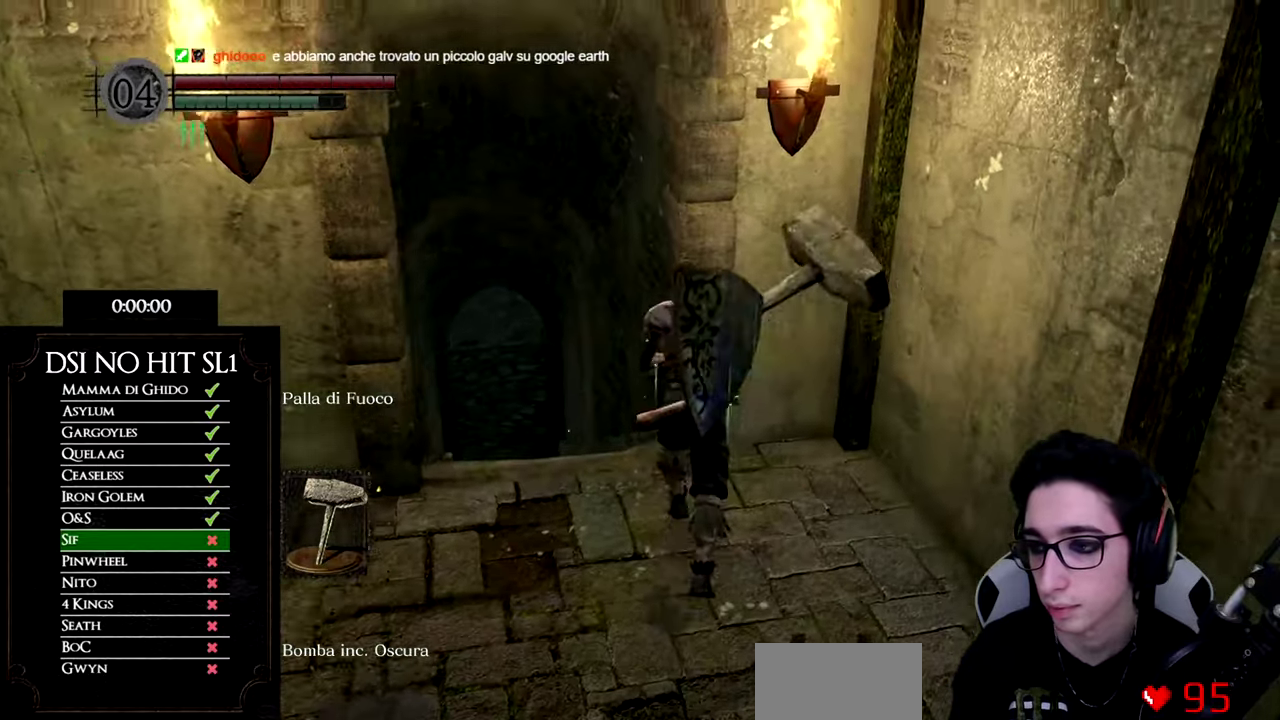
Gameplay with a controller (Xbox layout); each line is a JSON object with the inputs held at the frame after it. "button_events" lists button changes between this image and that frame as [ms after this image, input, new state], when the widget could be followed in between (sticks are given only as held states). This document gives stick clicks only as held states, not as events. Not read: L1 L2 R1 R2.
{"buttons": ["B"], "left_stick": "up", "right_stick": "center"}
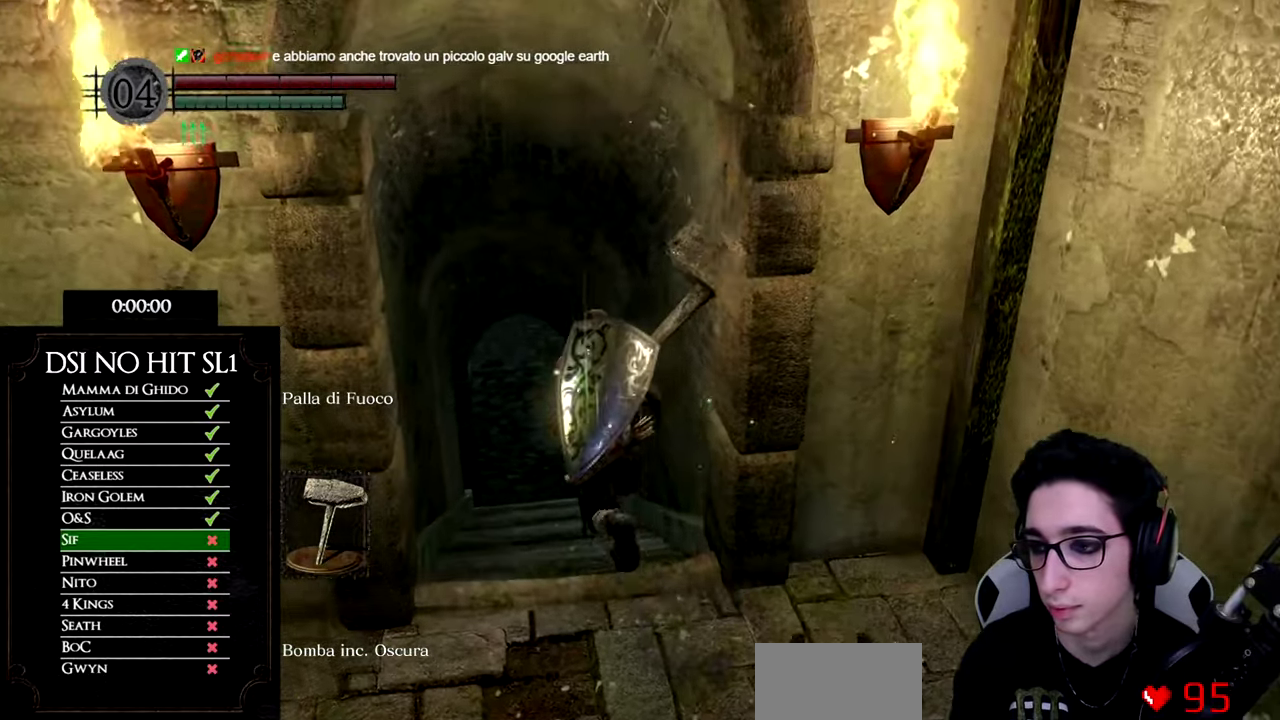
{"buttons": ["B"], "left_stick": "up", "right_stick": "center", "button_events": []}
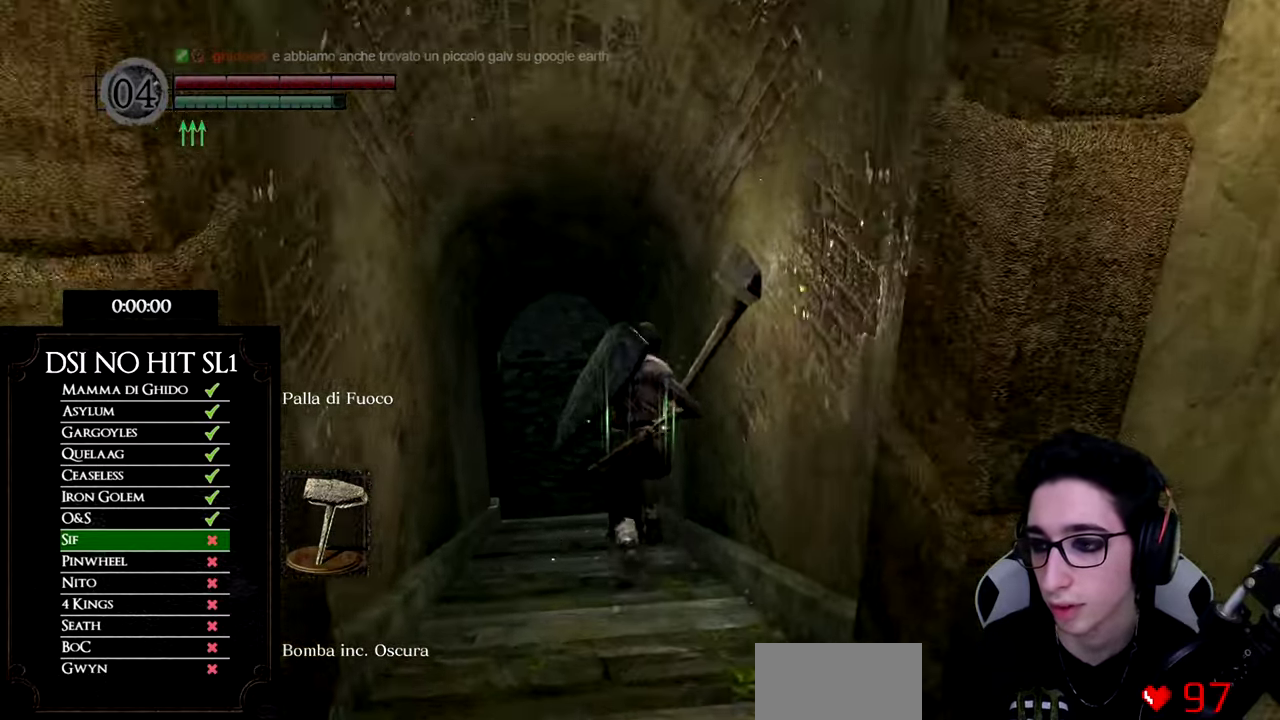
{"buttons": ["B"], "left_stick": "up", "right_stick": "center", "button_events": []}
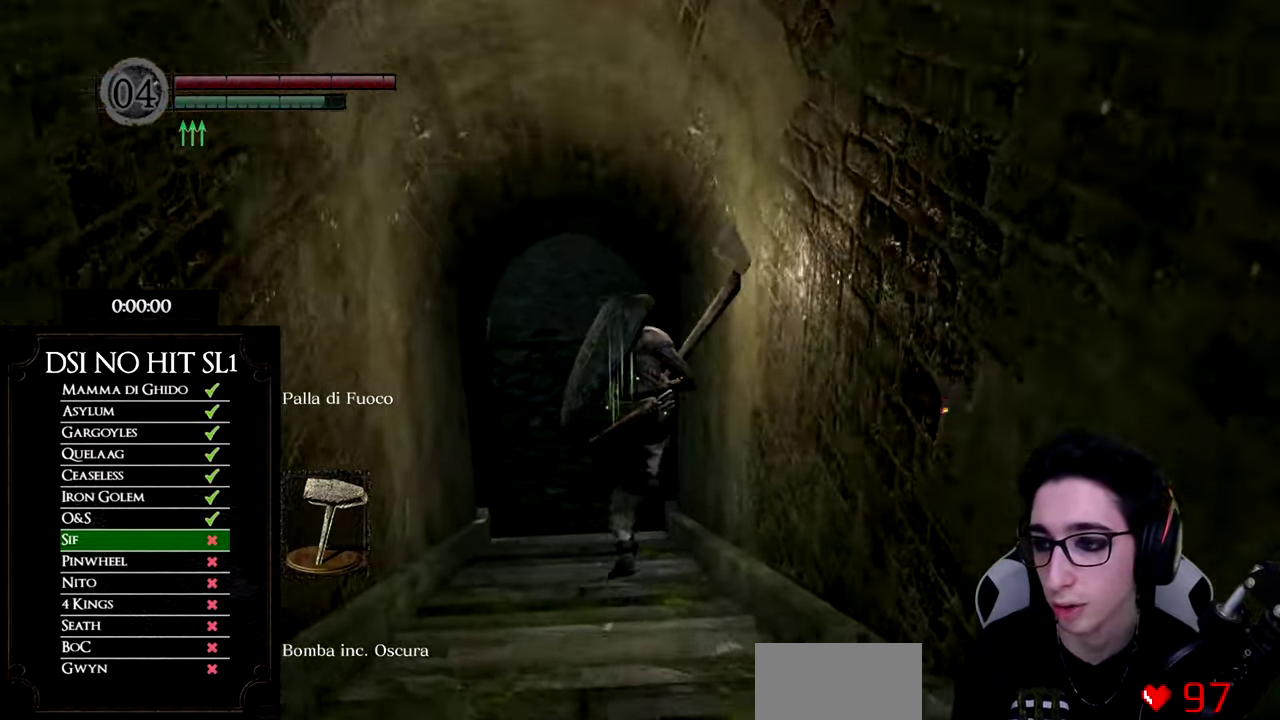
{"buttons": ["B"], "left_stick": "up", "right_stick": "center", "button_events": []}
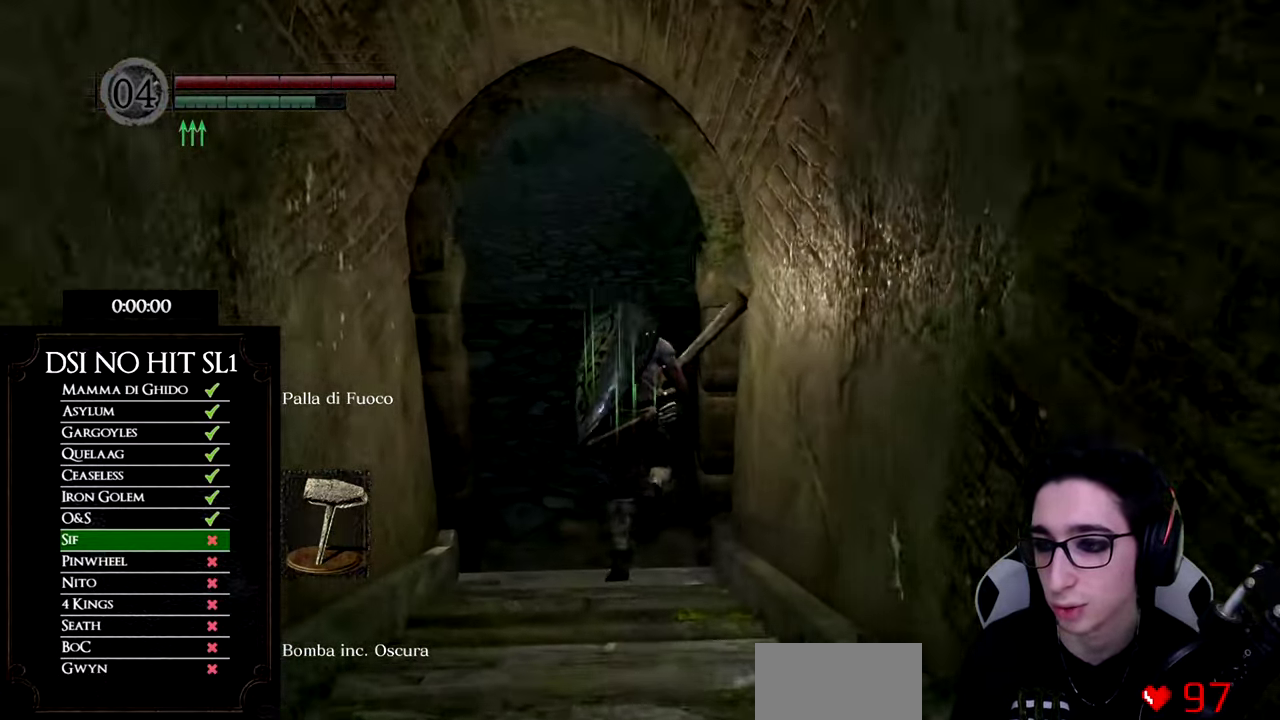
{"buttons": ["B"], "left_stick": "up", "right_stick": "center", "button_events": []}
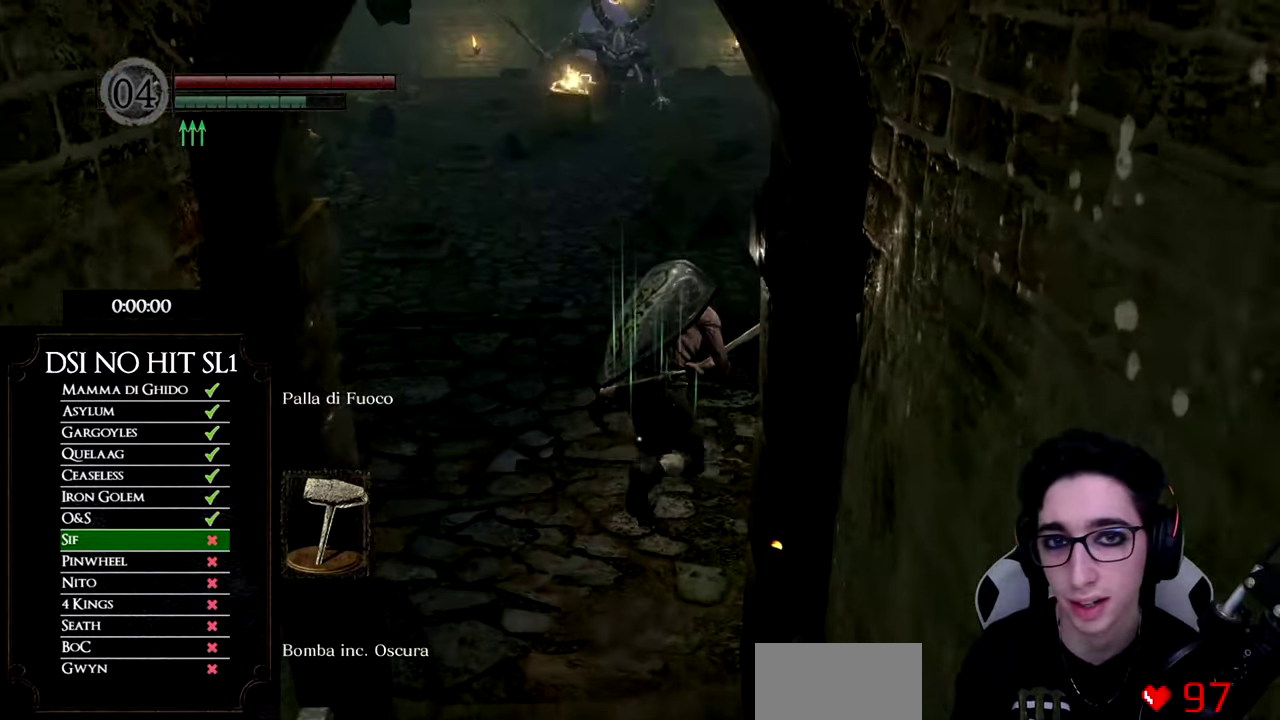
{"buttons": ["B"], "left_stick": "up-right", "right_stick": "center"}